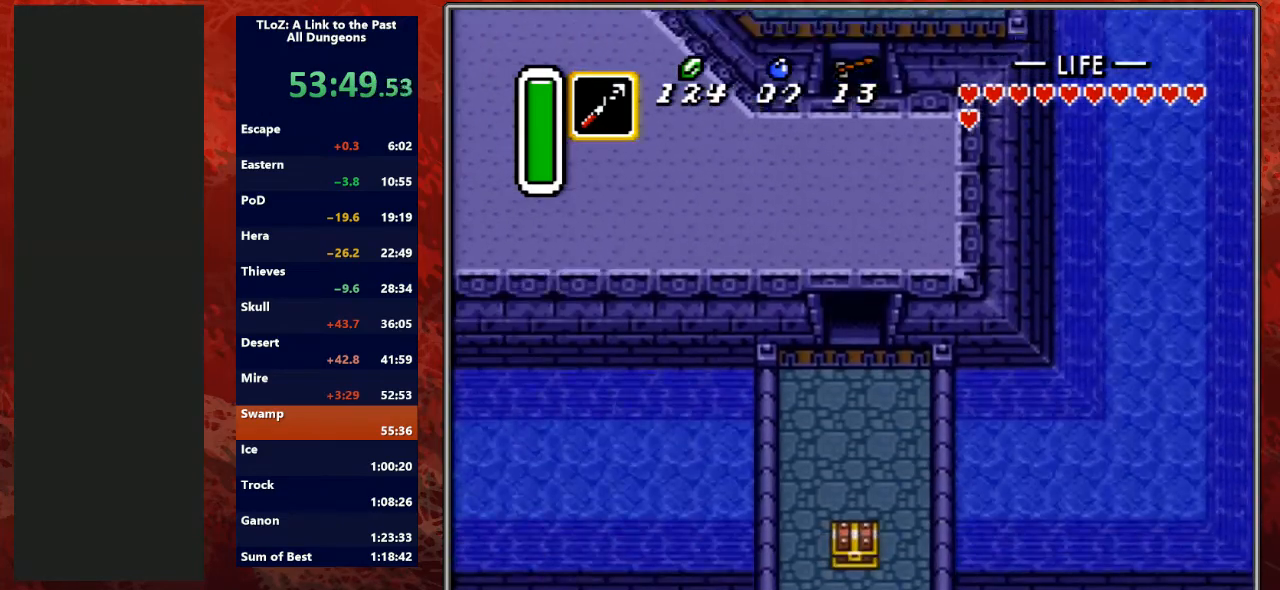
Gameplay with a controller (Nintendo layout); each line is a JSON object with the inputs held at the frame after it. "events" lists button and stick changes between this image and that frame as [ms after this image, input, new state], when the widget could be followed in between. Not read: L3 R3.
{"buttons": ["A", "L1"], "events": [[200, "DPAD_RIGHT", "down"], [500, "A", "down"], [500, "DPAD_DOWN", "up"], [500, "DPAD_RIGHT", "up"], [500, "L1", "down"]]}
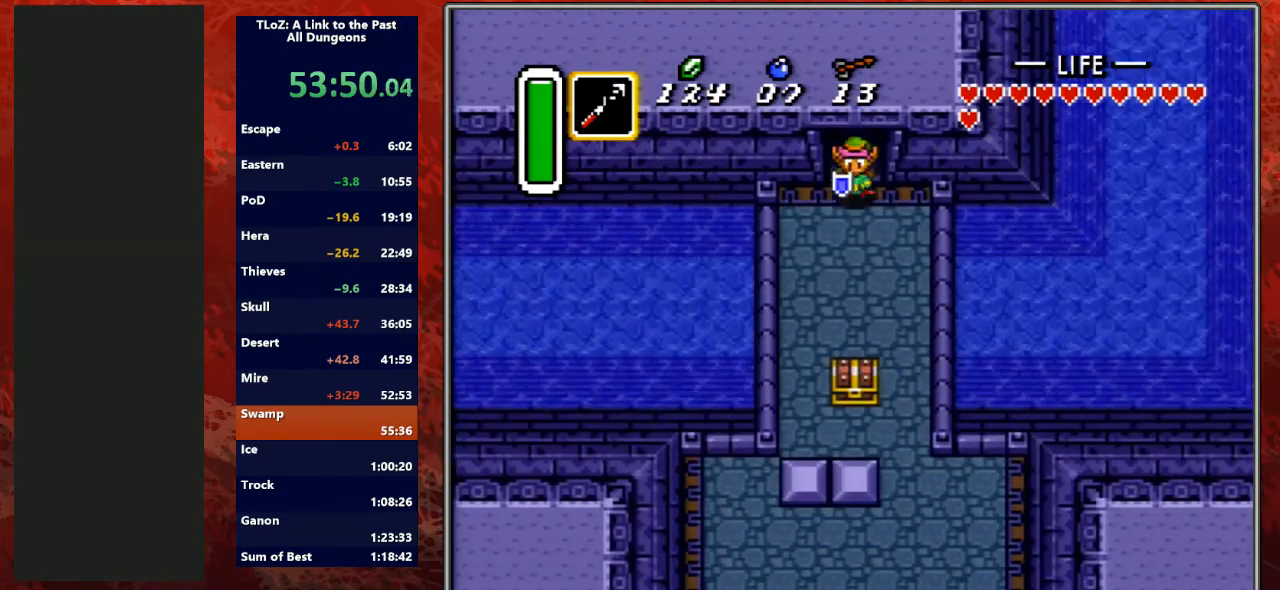
{"buttons": ["A"], "events": [[33, "A", "up"], [33, "DPAD_DOWN", "down"], [33, "DPAD_RIGHT", "down"], [33, "L1", "up"], [100, "DPAD_DOWN", "up"], [267, "DPAD_DOWN", "down"], [333, "A", "down"], [333, "DPAD_RIGHT", "up"], [467, "DPAD_DOWN", "up"]]}
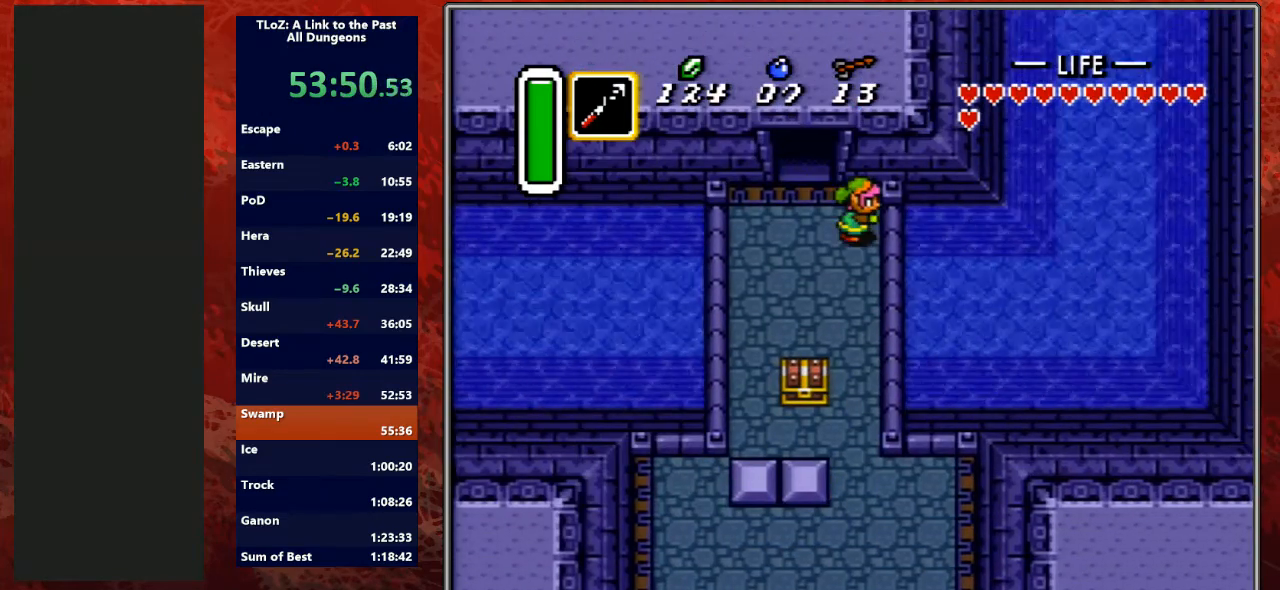
{"buttons": ["A"], "events": [[233, "A", "up"], [233, "DPAD_DOWN", "down"], [300, "A", "down"], [367, "DPAD_DOWN", "up"]]}
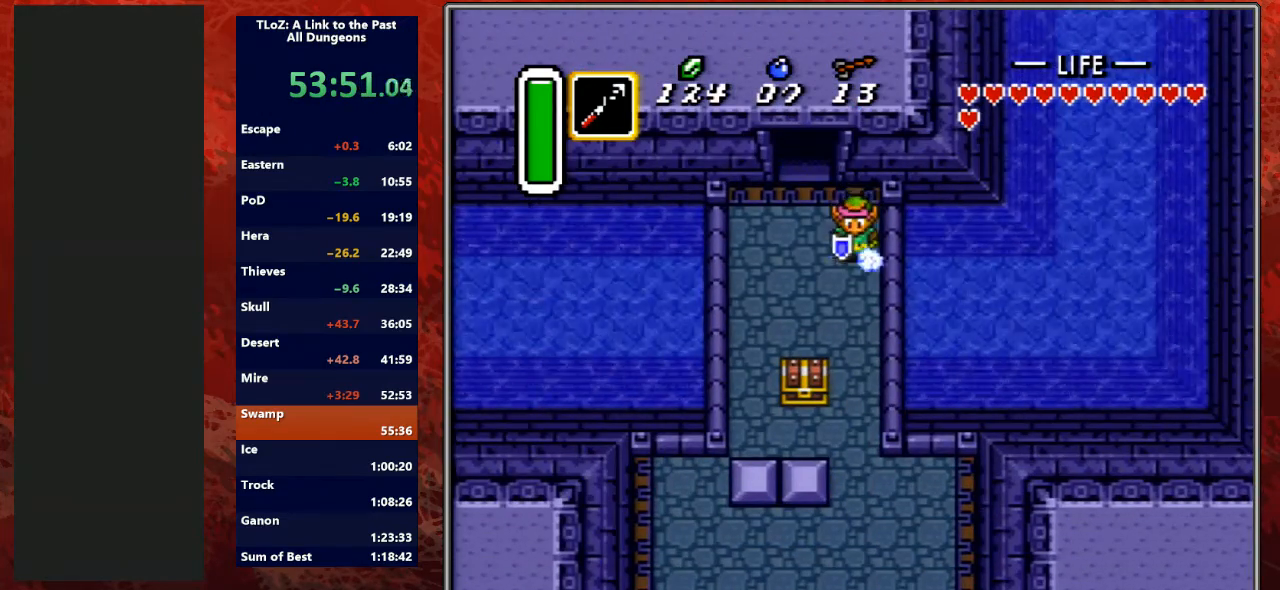
{"buttons": [], "events": [[400, "A", "up"]]}
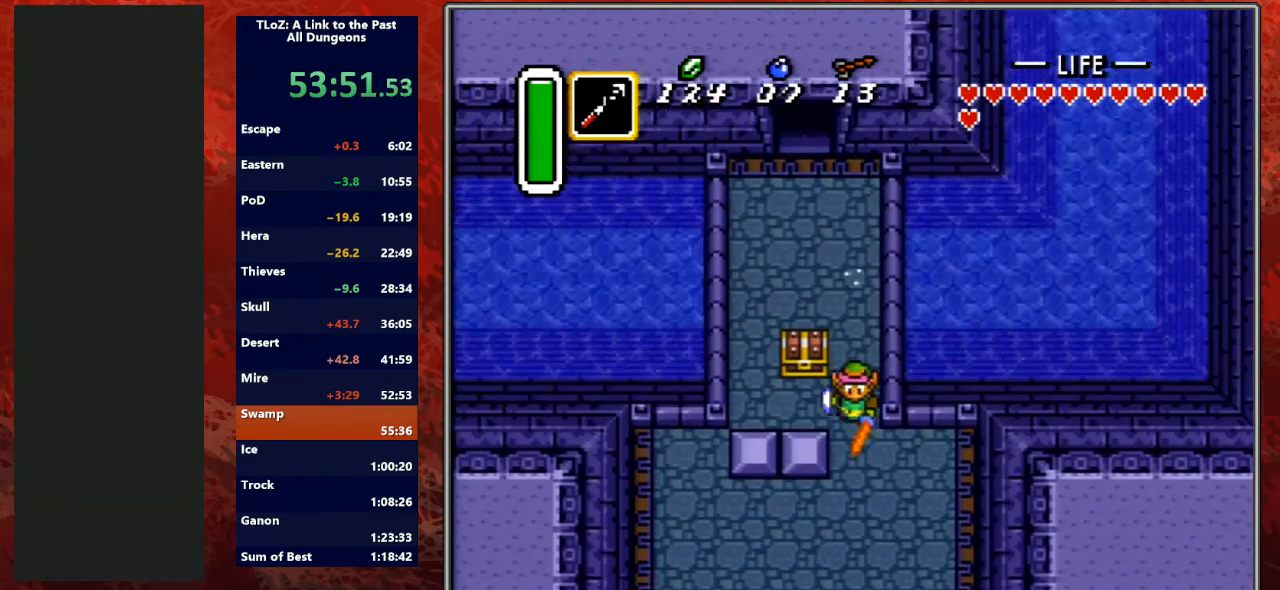
{"buttons": ["DPAD_DOWN"], "events": [[300, "DPAD_LEFT", "down"], [367, "DPAD_DOWN", "down"], [500, "DPAD_LEFT", "up"]]}
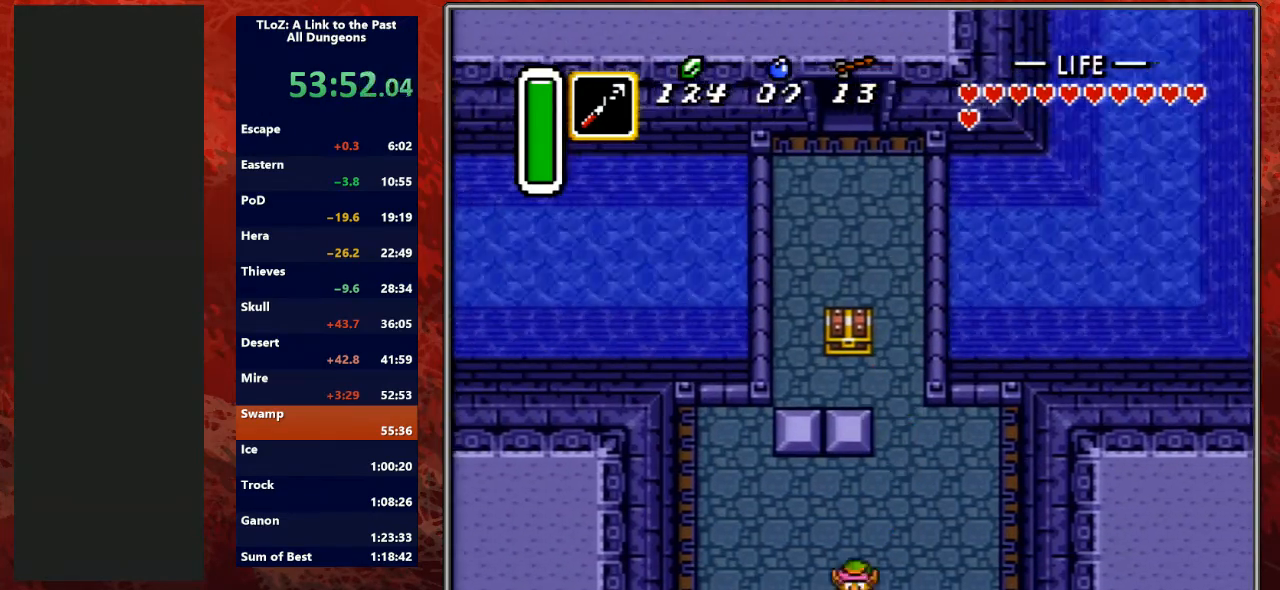
{"buttons": ["DPAD_DOWN"], "events": []}
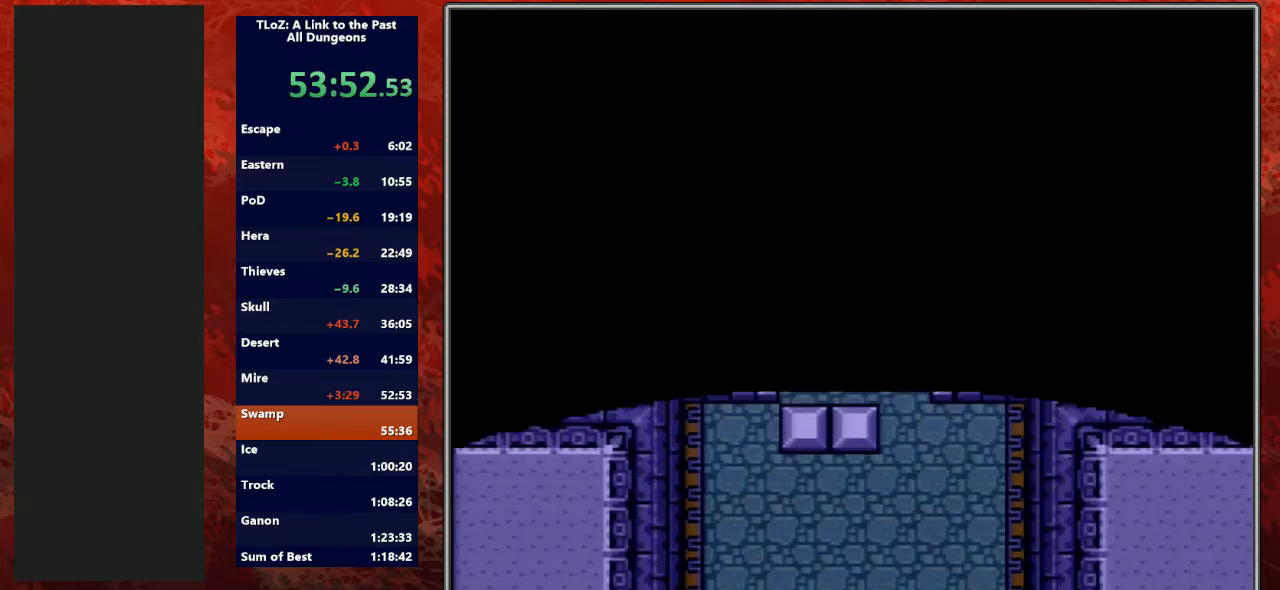
{"buttons": ["DPAD_DOWN"], "events": [[133, "R1", "down"], [300, "L1", "down"], [333, "R1", "up"], [500, "L1", "up"]]}
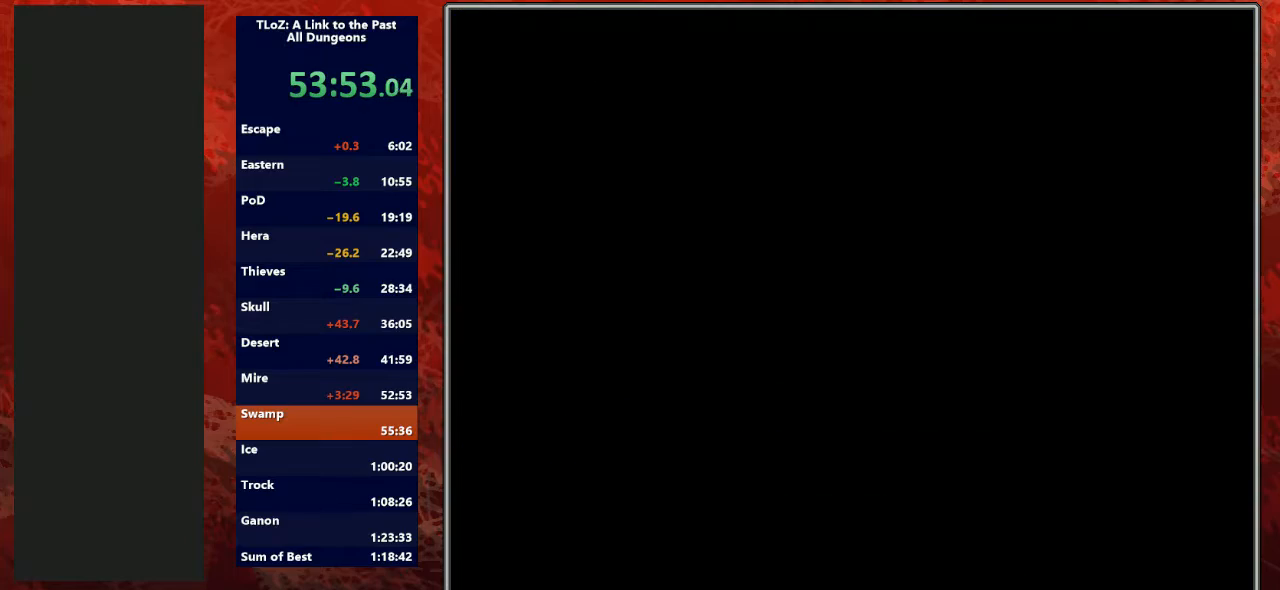
{"buttons": [], "events": [[133, "R1", "down"], [333, "R1", "up"], [467, "DPAD_DOWN", "up"]]}
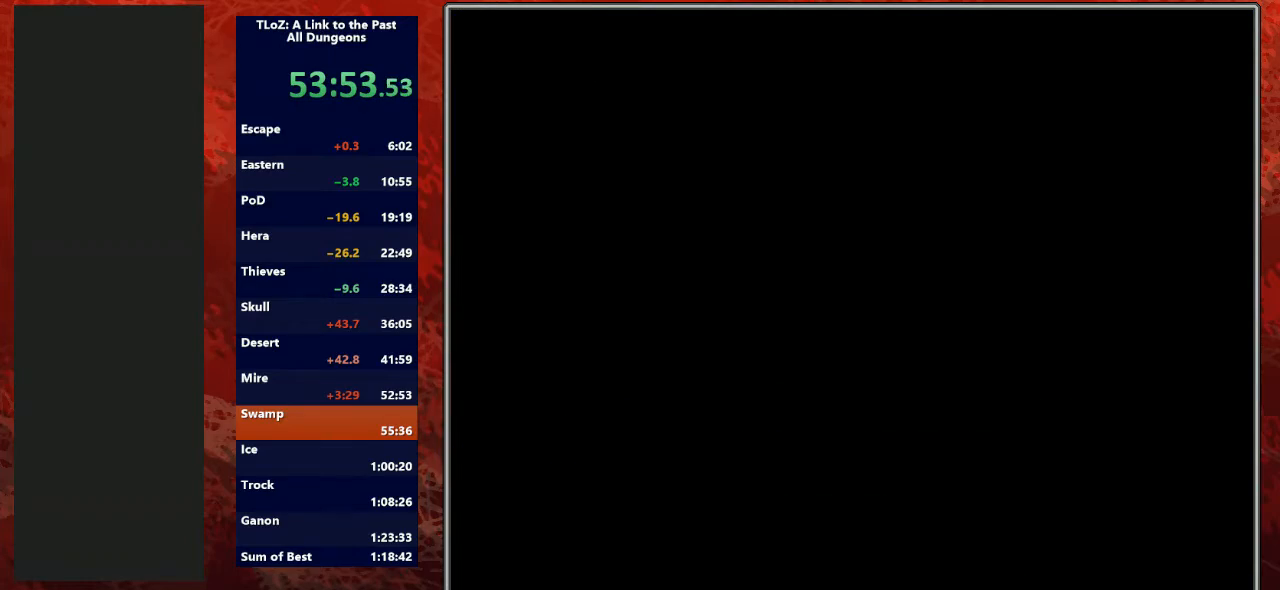
{"buttons": [], "events": []}
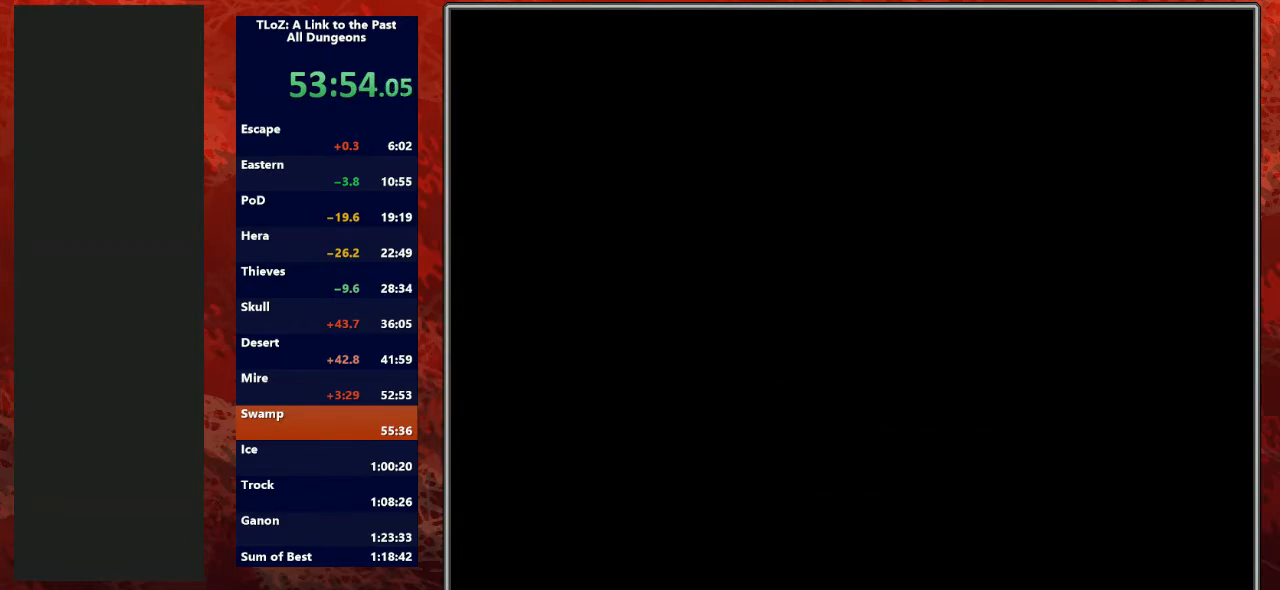
{"buttons": ["DPAD_DOWN"], "events": [[200, "DPAD_DOWN", "down"]]}
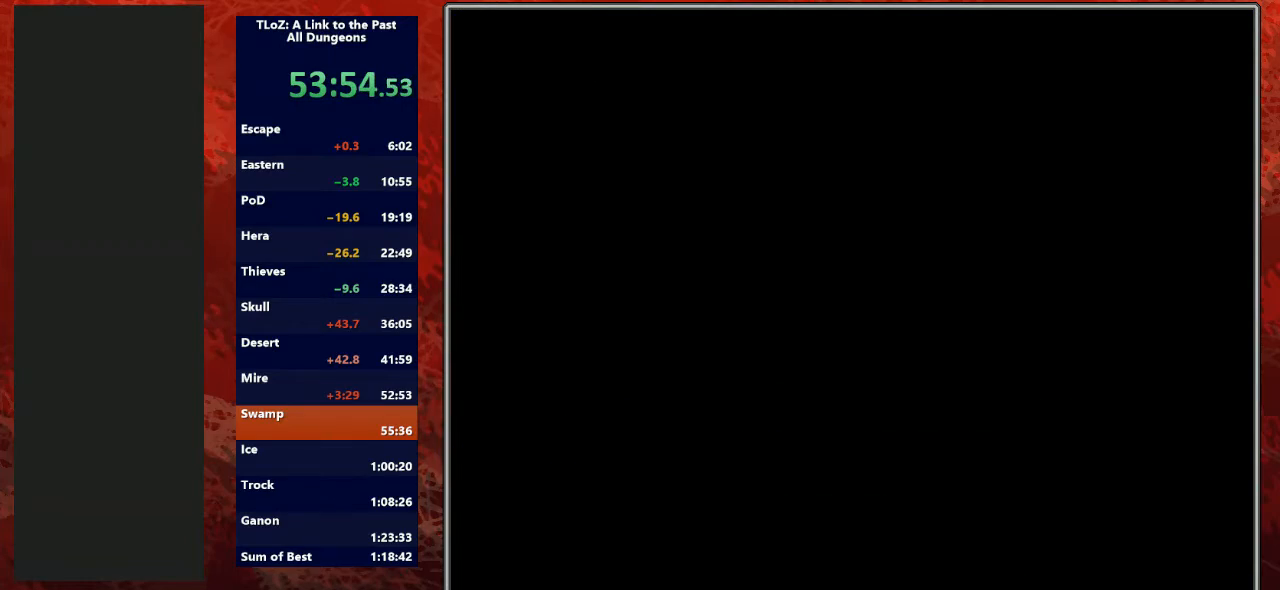
{"buttons": ["DPAD_DOWN"], "events": []}
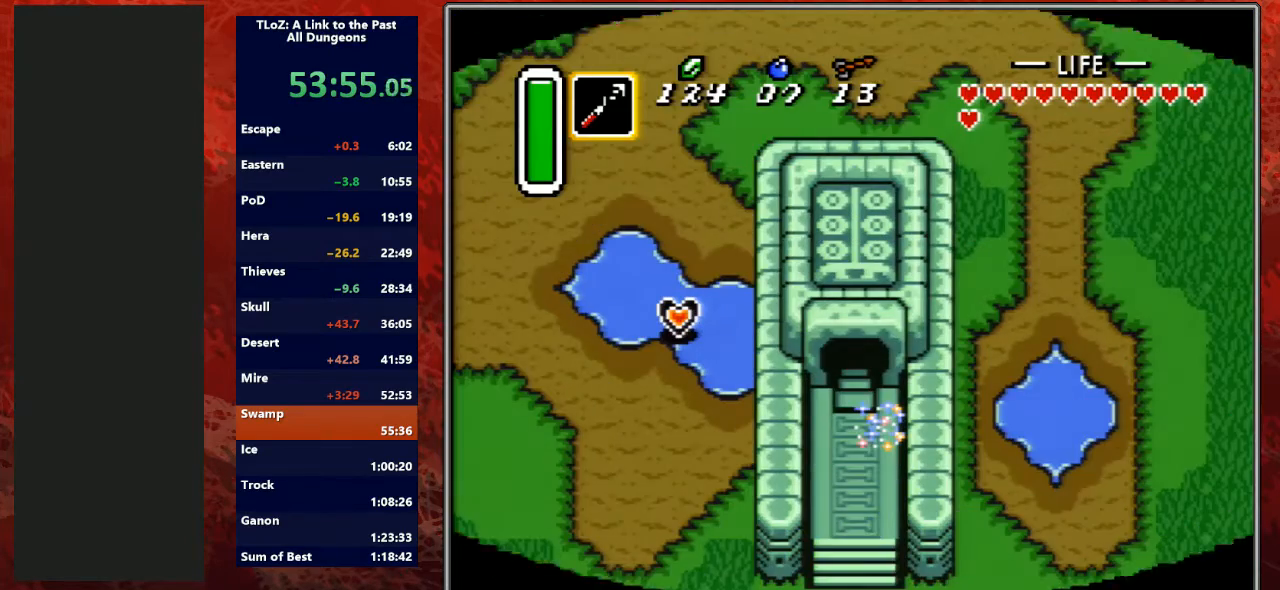
{"buttons": ["DPAD_DOWN"], "events": []}
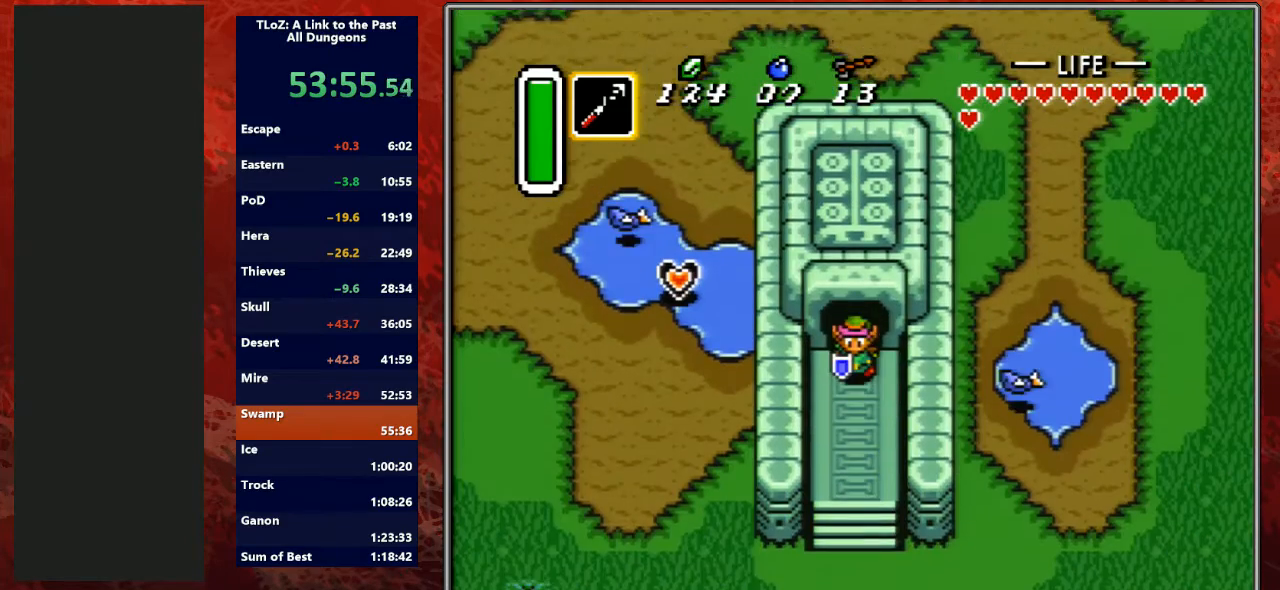
{"buttons": ["L1"], "events": [[133, "DPAD_DOWN", "up"], [333, "R1", "down"], [433, "R1", "up"], [467, "L1", "down"]]}
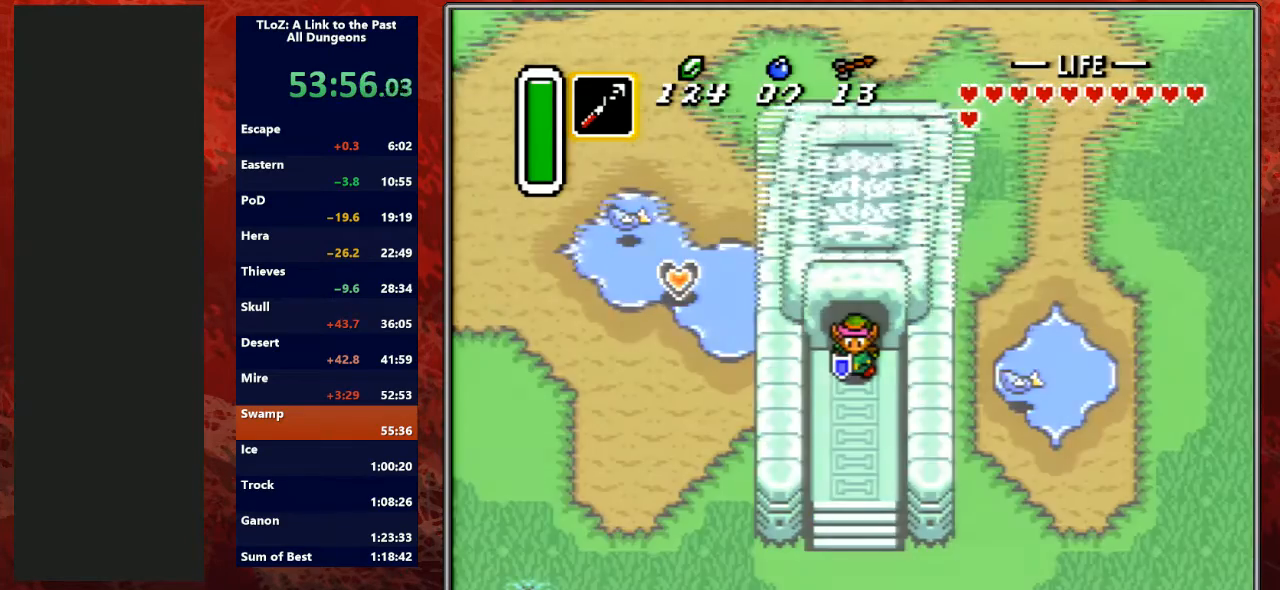
{"buttons": ["L1", "R1"], "events": [[33, "R1", "down"], [133, "L1", "up"], [167, "R1", "up"], [233, "L1", "down"], [233, "R1", "down"], [333, "L1", "up"], [333, "R1", "up"], [467, "L1", "down"], [467, "R1", "down"]]}
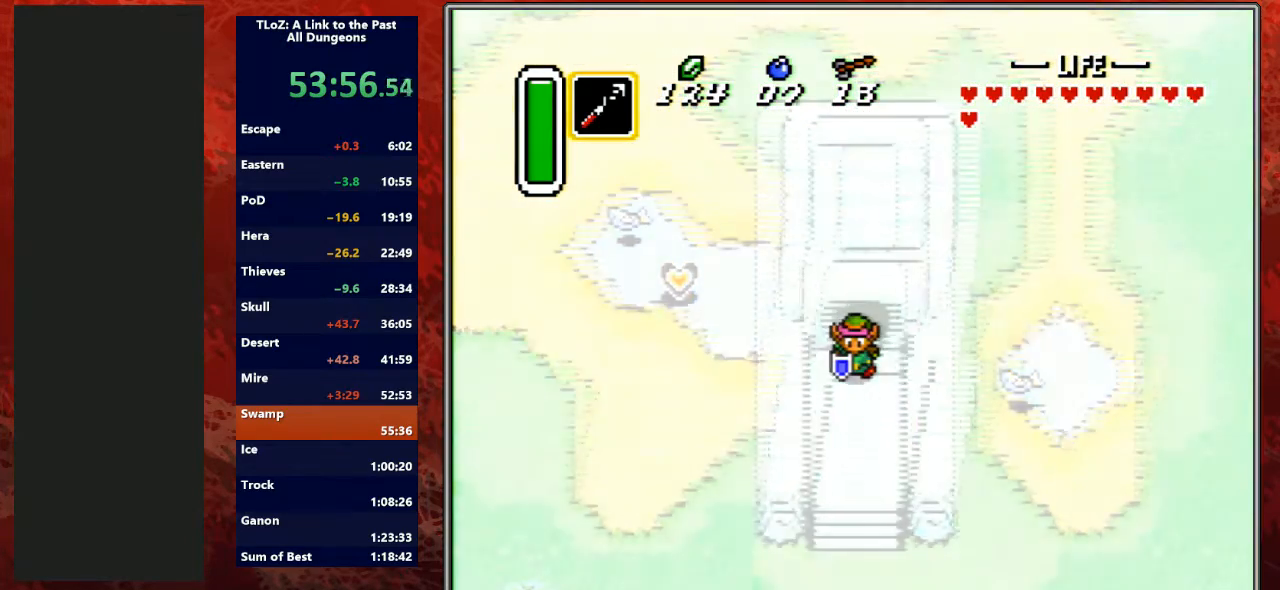
{"buttons": ["R1"], "events": [[67, "R1", "up"], [100, "L1", "up"], [200, "R1", "down"], [233, "L1", "down"], [300, "R1", "up"], [333, "L1", "up"], [500, "R1", "down"]]}
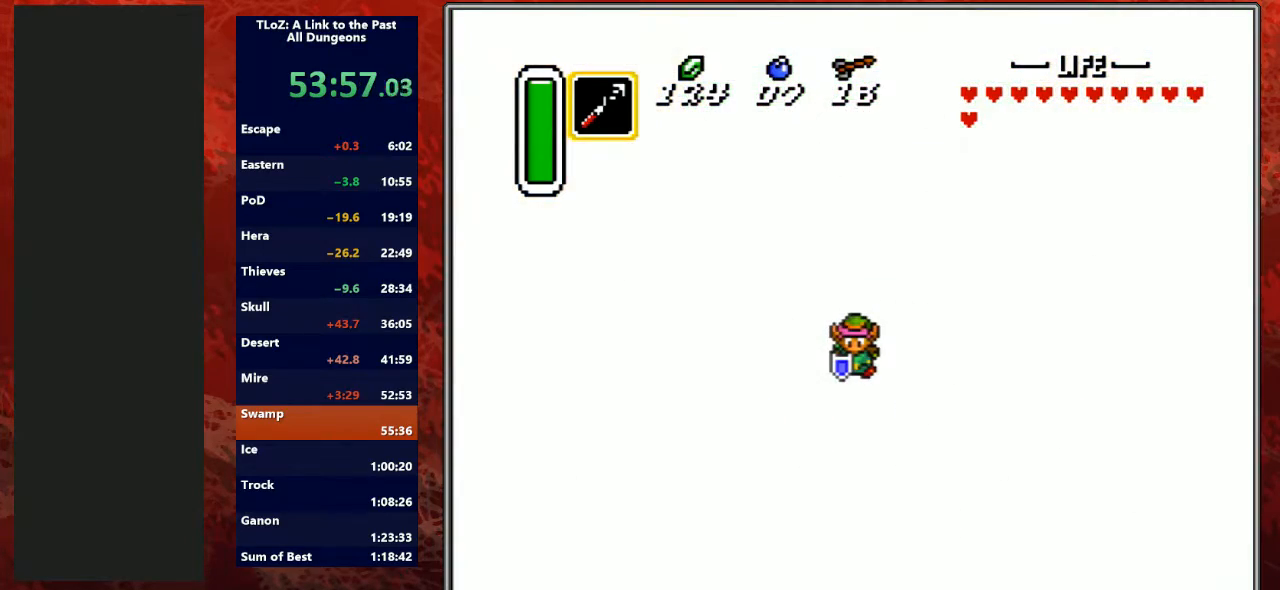
{"buttons": [], "events": [[133, "R1", "up"]]}
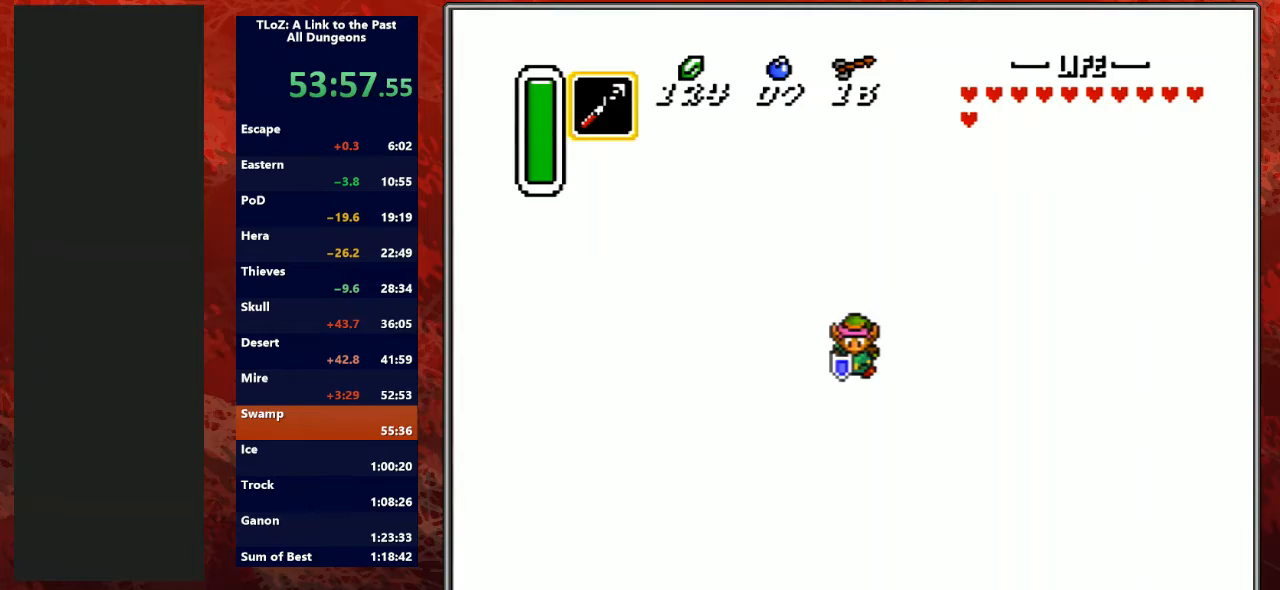
{"buttons": [], "events": []}
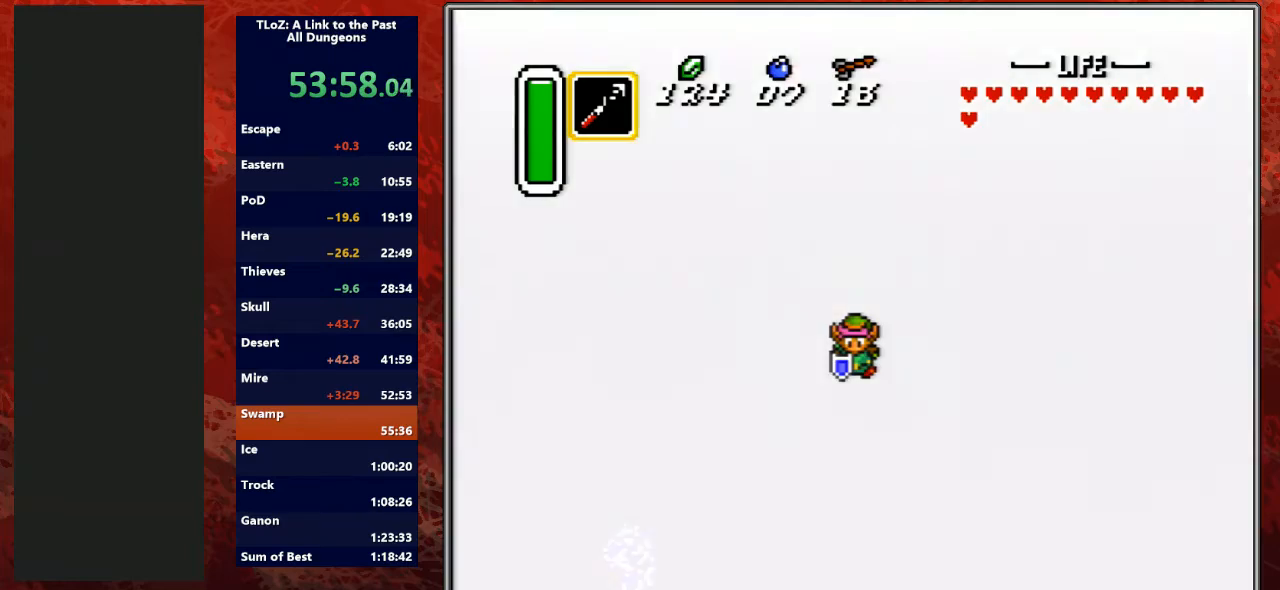
{"buttons": [], "events": []}
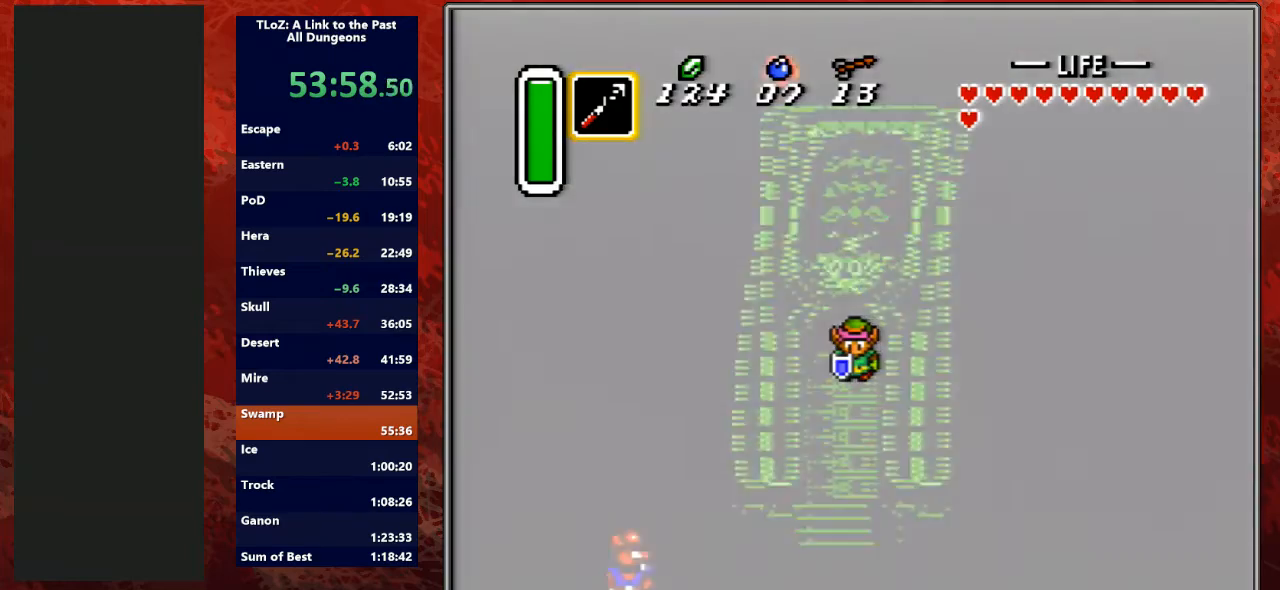
{"buttons": [], "events": [[267, "DPAD_DOWN", "down"], [333, "DPAD_DOWN", "up"]]}
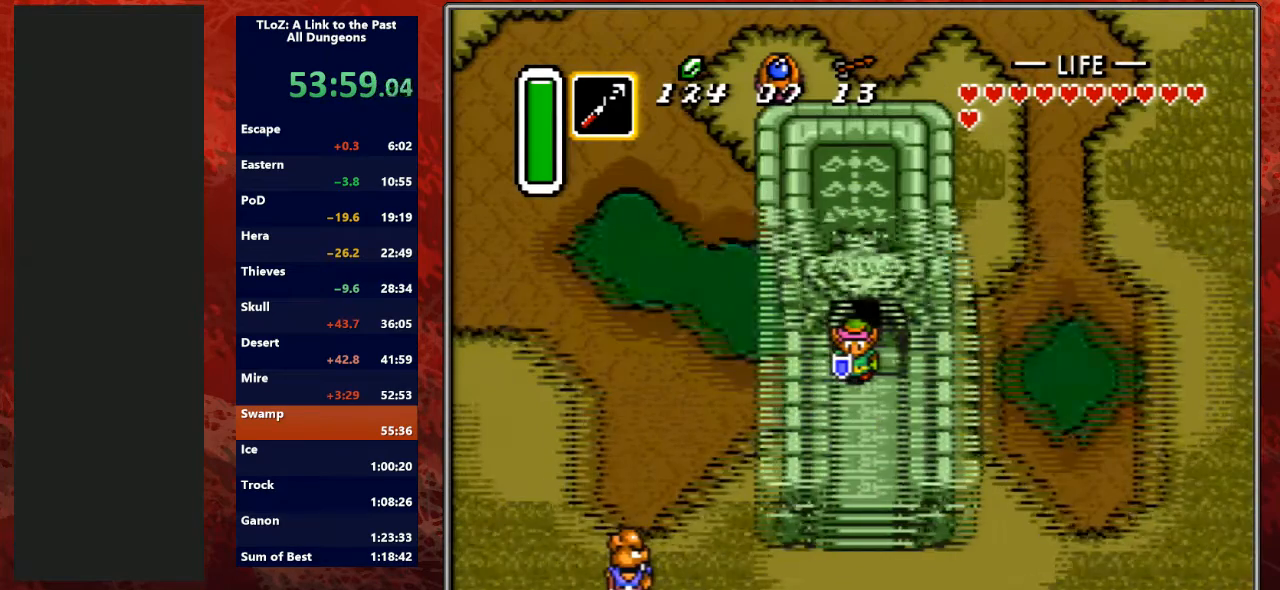
{"buttons": ["DPAD_UP"], "events": [[33, "DPAD_UP", "down"]]}
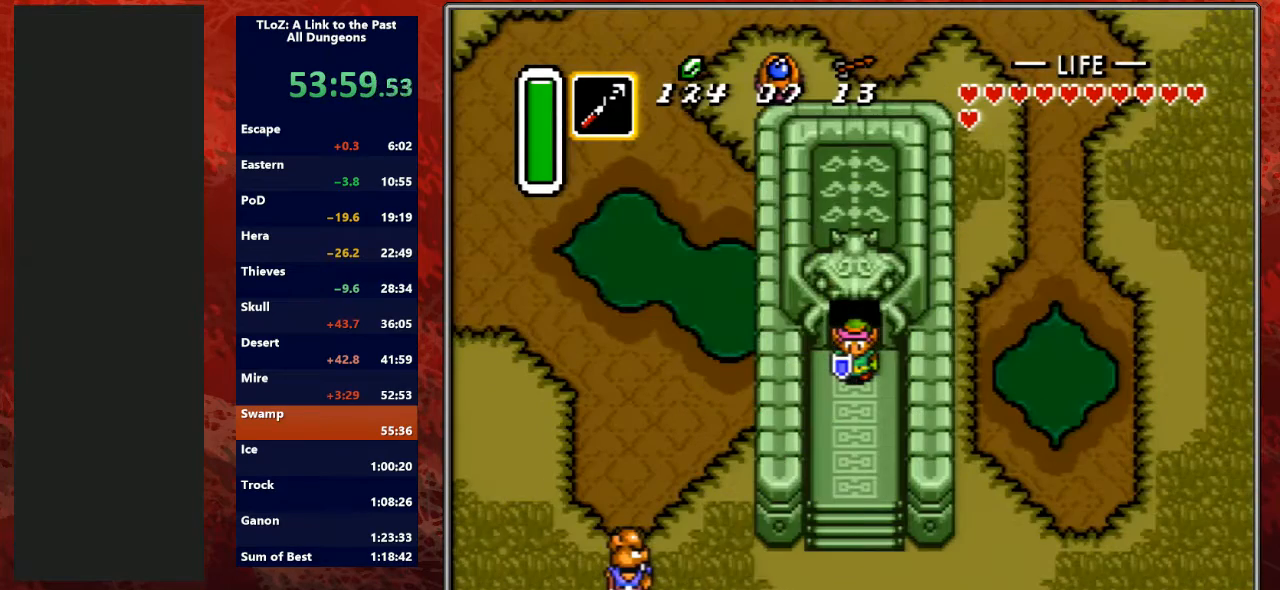
{"buttons": ["DPAD_UP"], "events": []}
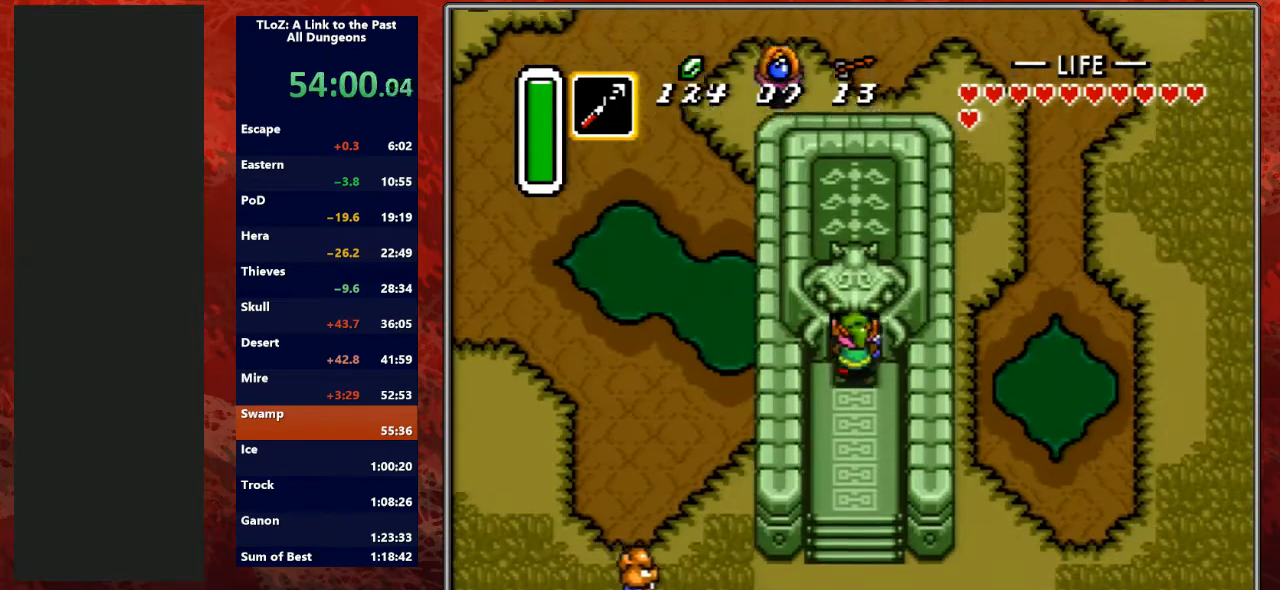
{"buttons": ["R1", "DPAD_UP"], "events": [[433, "R1", "down"]]}
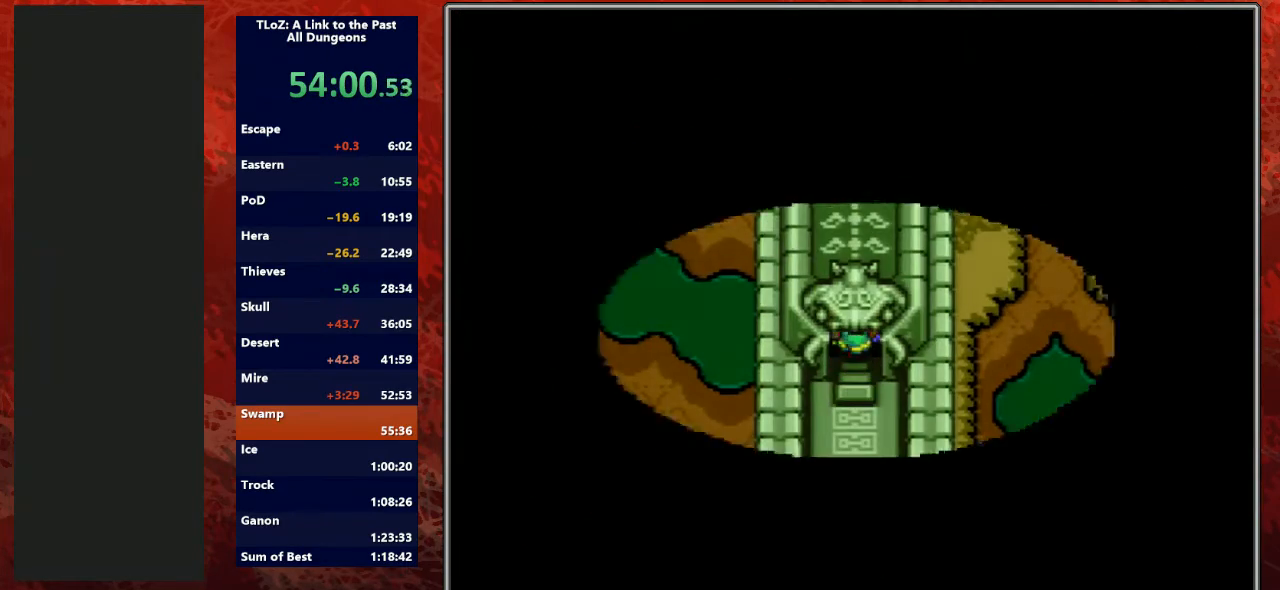
{"buttons": ["DPAD_UP"], "events": [[67, "L1", "down"], [67, "R1", "up"], [167, "L1", "up"], [167, "R1", "down"], [300, "L1", "down"], [300, "R1", "up"], [367, "R1", "down"], [433, "L1", "up"], [500, "R1", "up"]]}
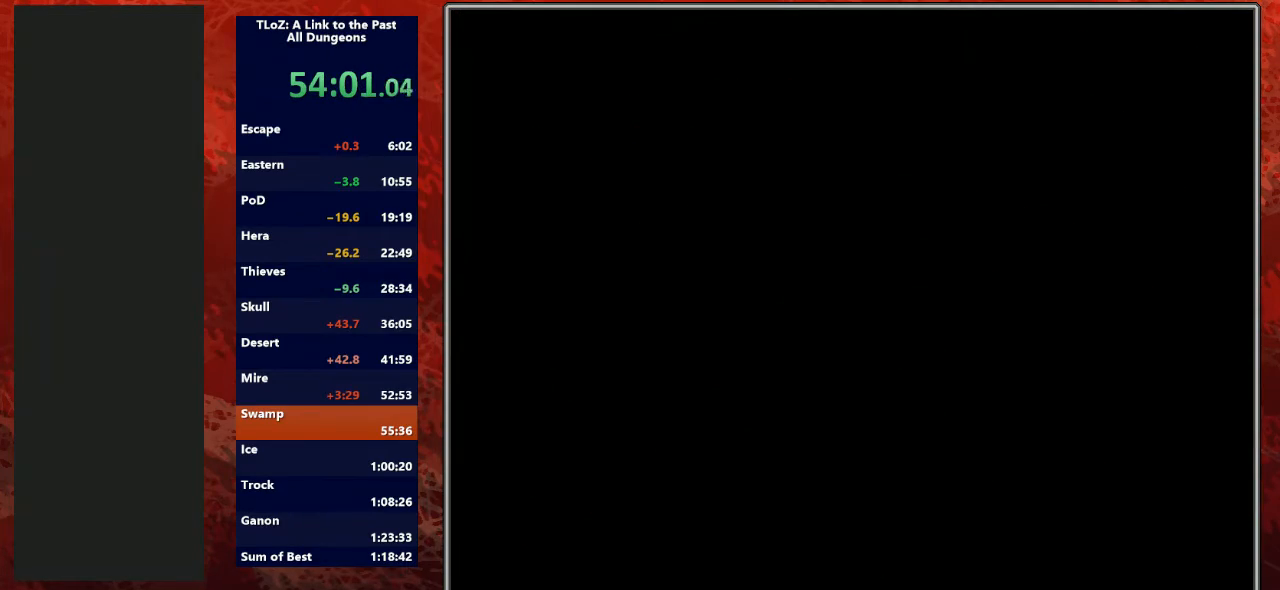
{"buttons": ["R1", "DPAD_UP"], "events": [[100, "R1", "down"], [167, "L1", "down"], [267, "R1", "up"], [300, "L1", "up"], [400, "R1", "down"]]}
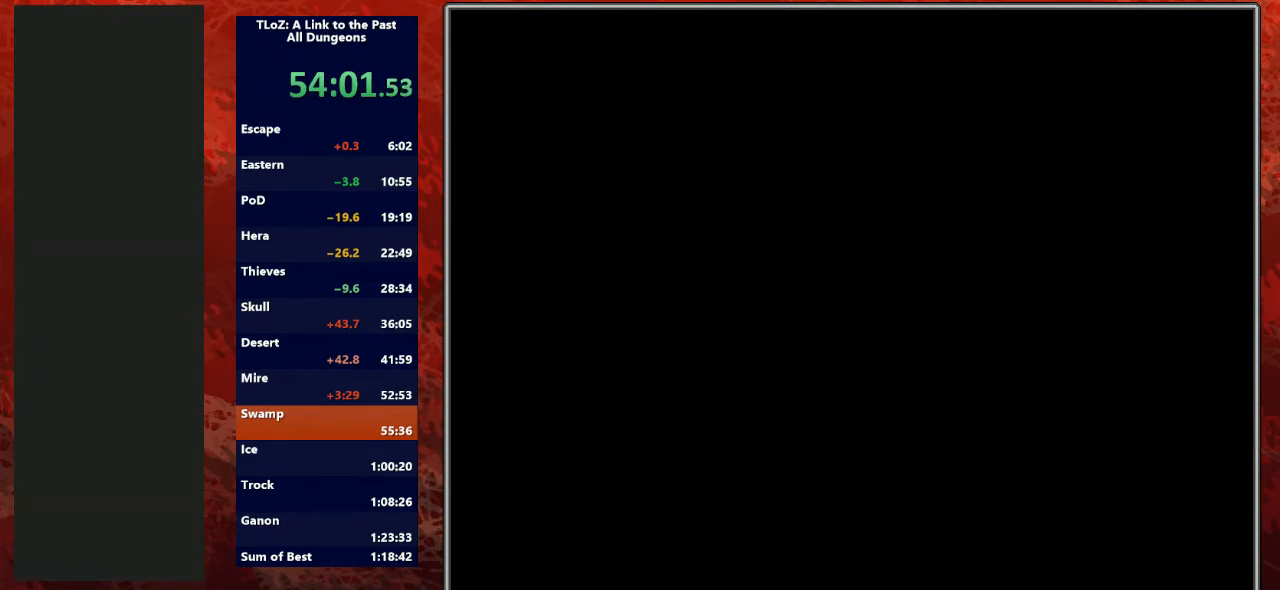
{"buttons": ["DPAD_UP"], "events": [[33, "R1", "up"]]}
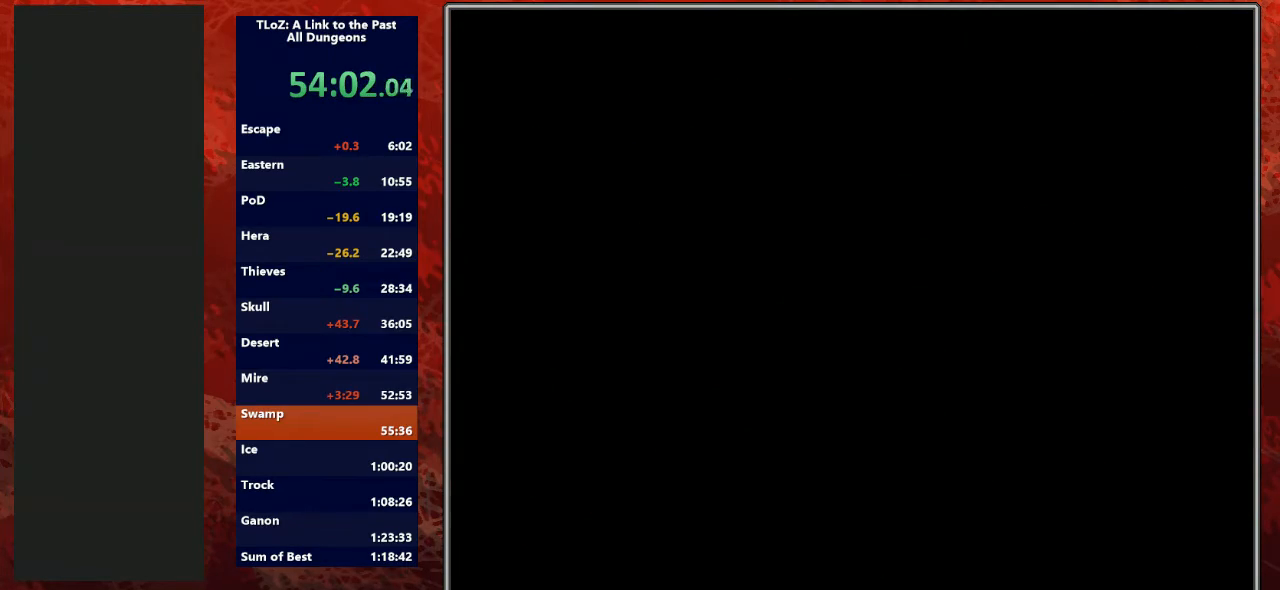
{"buttons": ["DPAD_UP"], "events": []}
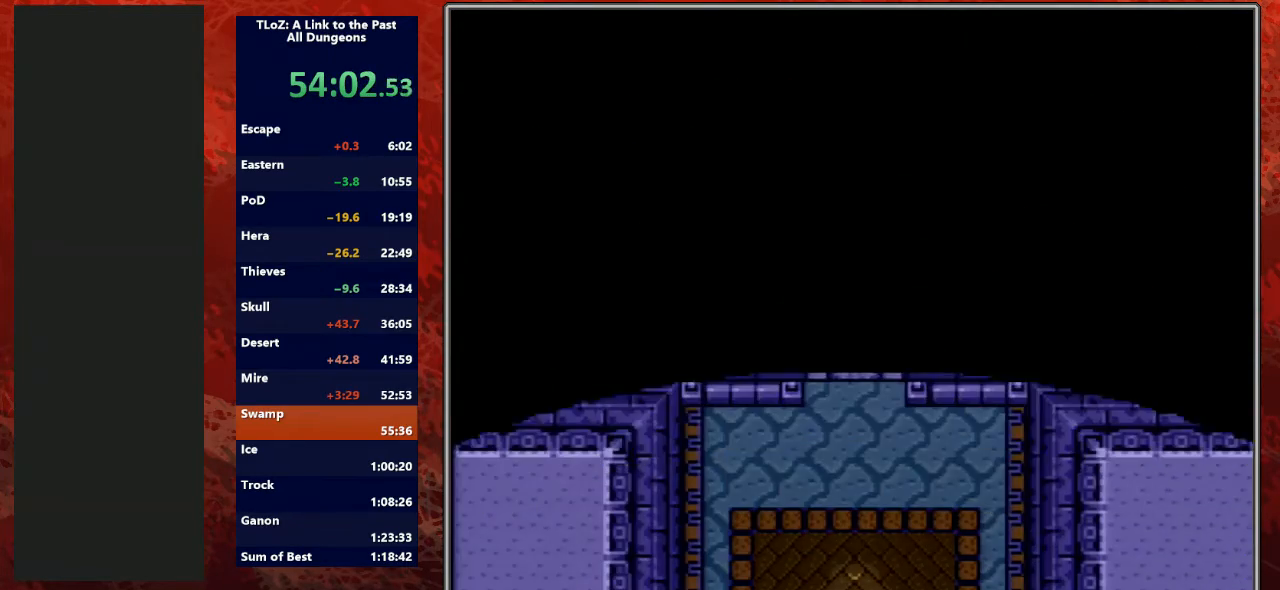
{"buttons": ["A", "DPAD_UP"], "events": [[367, "A", "down"]]}
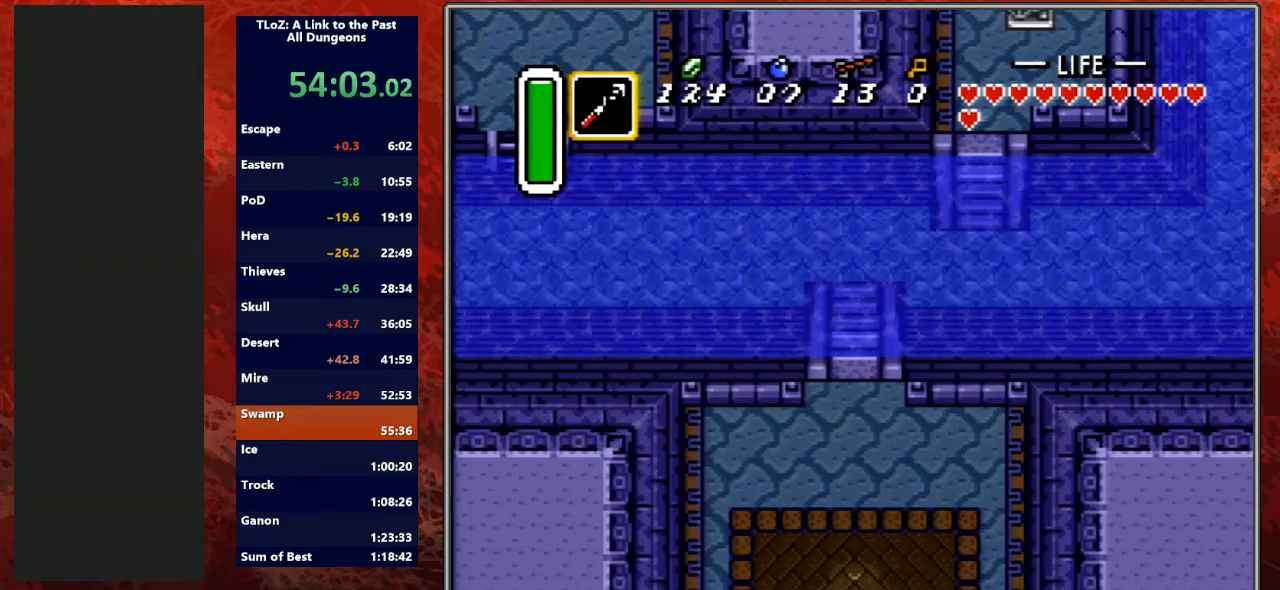
{"buttons": ["A", "DPAD_UP"], "events": [[67, "DPAD_UP", "up"], [500, "DPAD_UP", "down"]]}
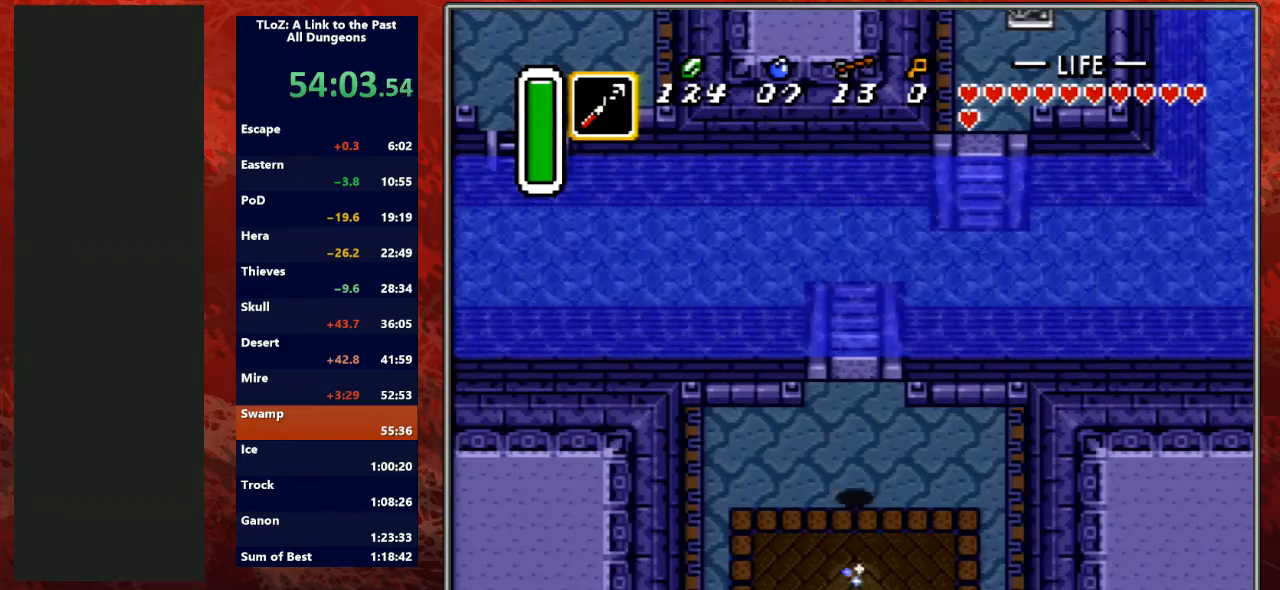
{"buttons": ["A", "B", "DPAD_LEFT"], "events": [[100, "A", "up"], [400, "Y", "down"], [433, "DPAD_LEFT", "down"], [467, "A", "down"], [467, "B", "down"], [467, "Y", "up"], [500, "DPAD_UP", "up"]]}
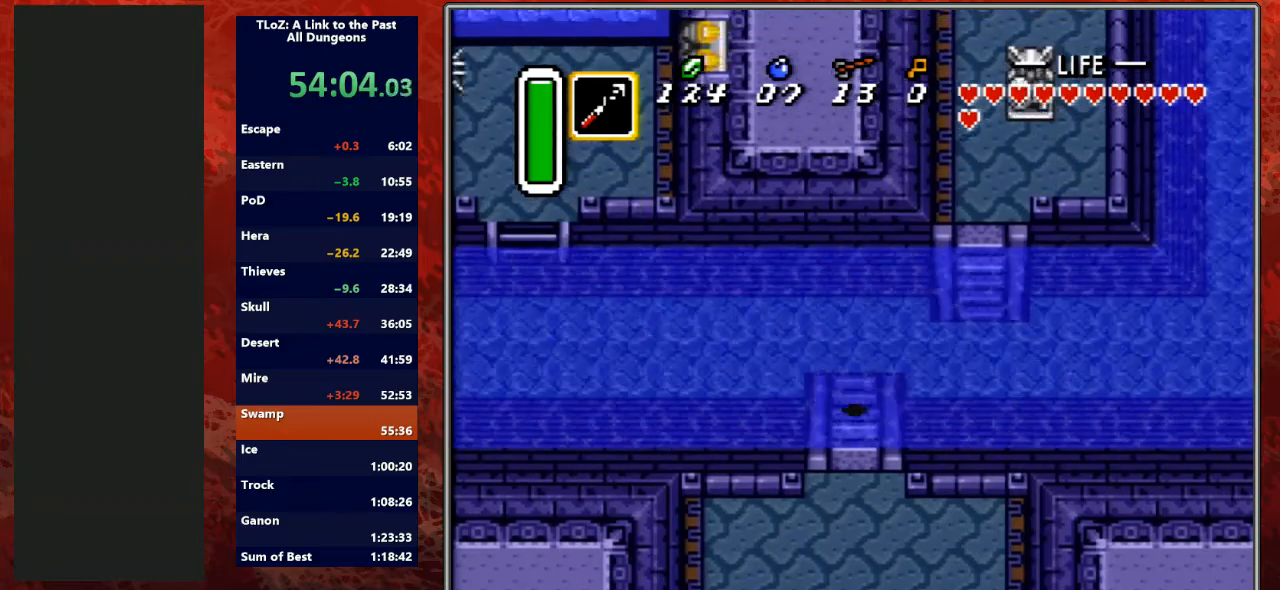
{"buttons": ["A", "B", "DPAD_LEFT"], "events": [[100, "A", "up"], [100, "B", "up"], [100, "Y", "down"], [200, "A", "down"], [233, "B", "down"], [233, "Y", "up"], [300, "Y", "down"], [333, "A", "up"], [333, "B", "up"], [433, "A", "down"], [433, "B", "down"], [467, "Y", "up"]]}